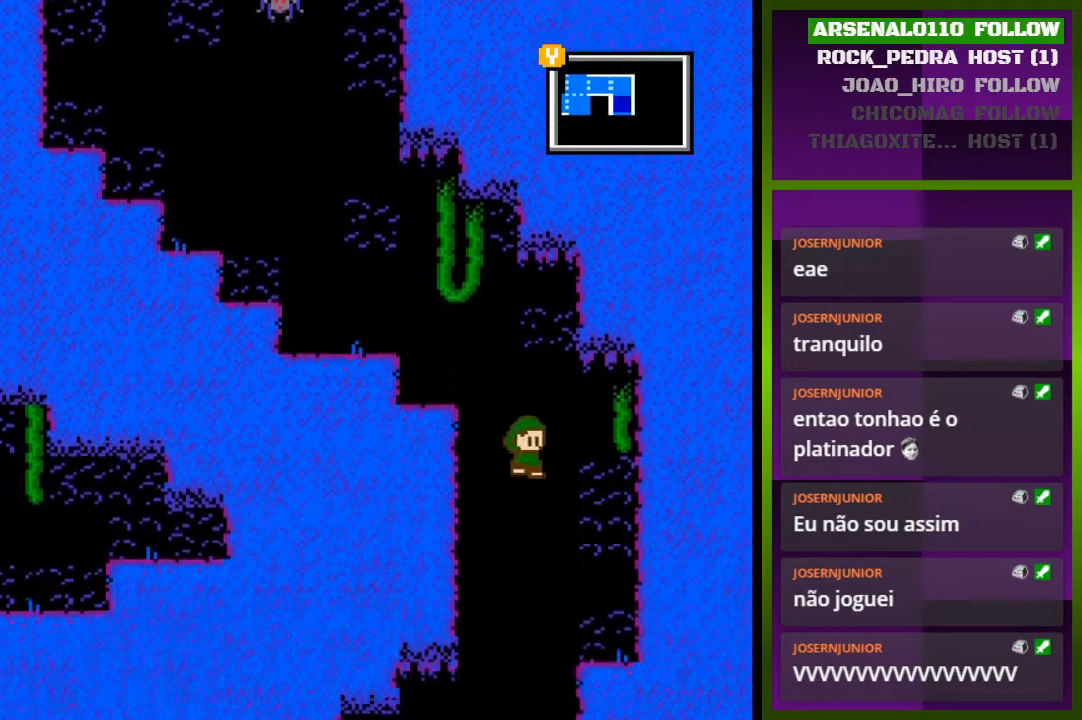
Gameplay with a controller (PlayStation layout); each line is a JSON object with the inputs held at the frame after it. "events" lists button and stick changes between this image and that frame as [ms after this image, input, new state], when the widget could be followed in between. Not read: left_stick right_stick.
{"buttons": ["DPAD_LEFT"], "events": [[133, "DPAD_RIGHT", "up"], [300, "DPAD_LEFT", "down"]]}
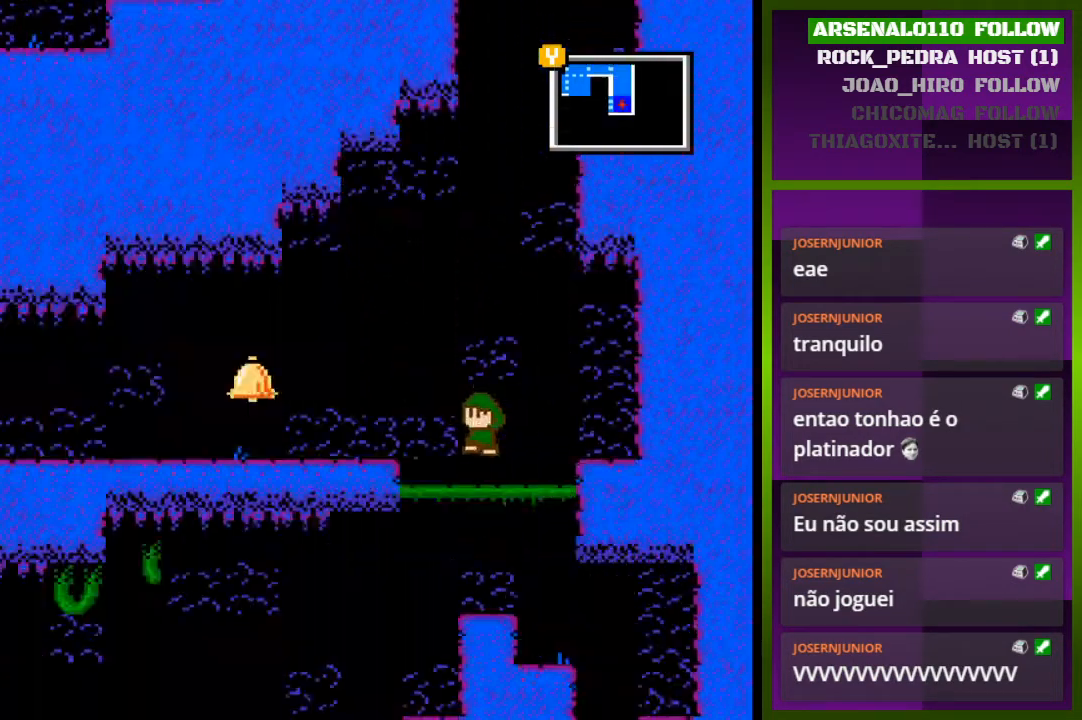
{"buttons": ["DPAD_LEFT"], "events": [[100, "CROSS", "down"], [100, "DPAD_LEFT", "up"], [133, "DPAD_LEFT", "down"], [500, "CROSS", "up"]]}
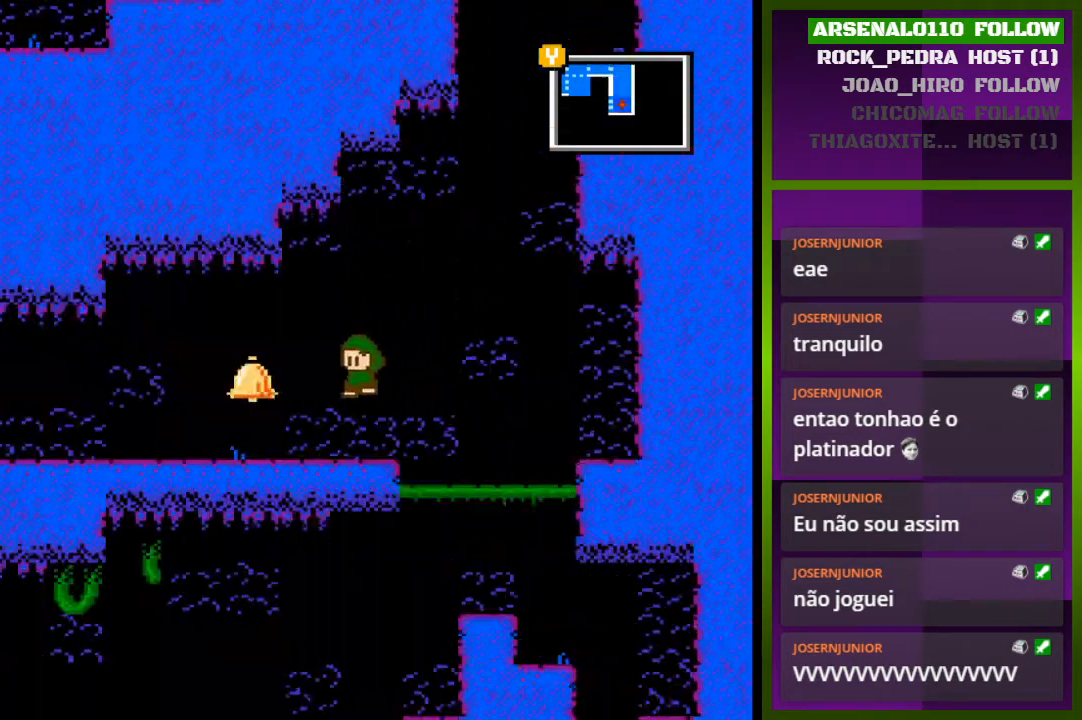
{"buttons": ["DPAD_RIGHT"], "events": [[167, "DPAD_LEFT", "up"], [300, "DPAD_RIGHT", "down"]]}
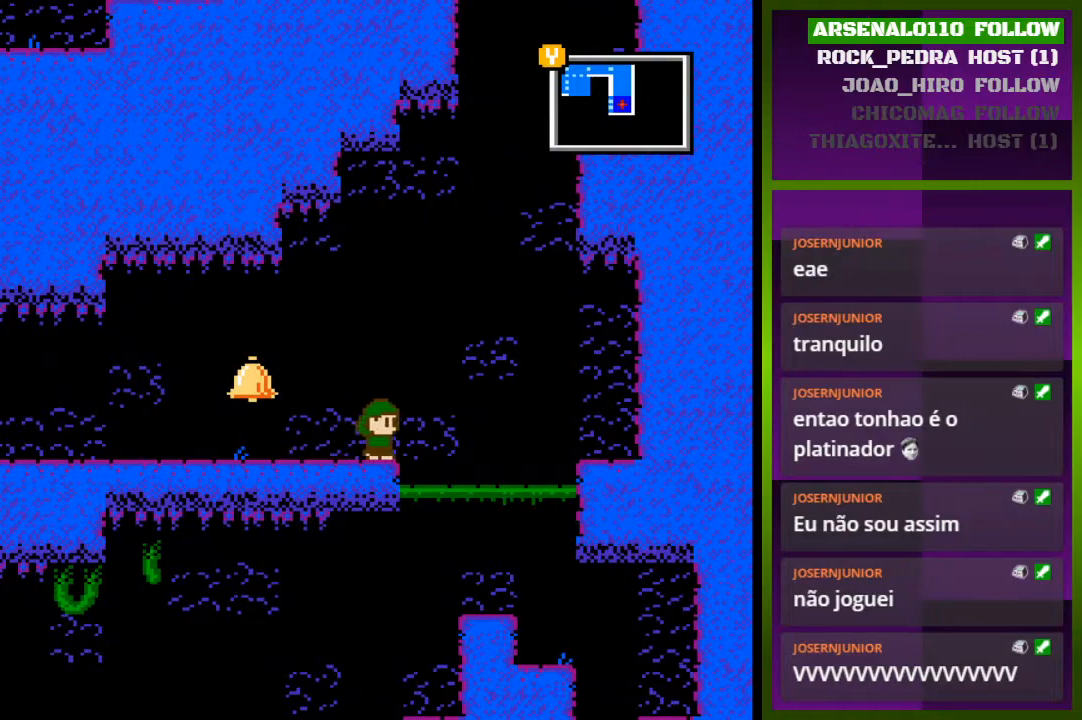
{"buttons": ["DPAD_DOWN"], "events": [[167, "DPAD_RIGHT", "up"], [333, "DPAD_DOWN", "down"]]}
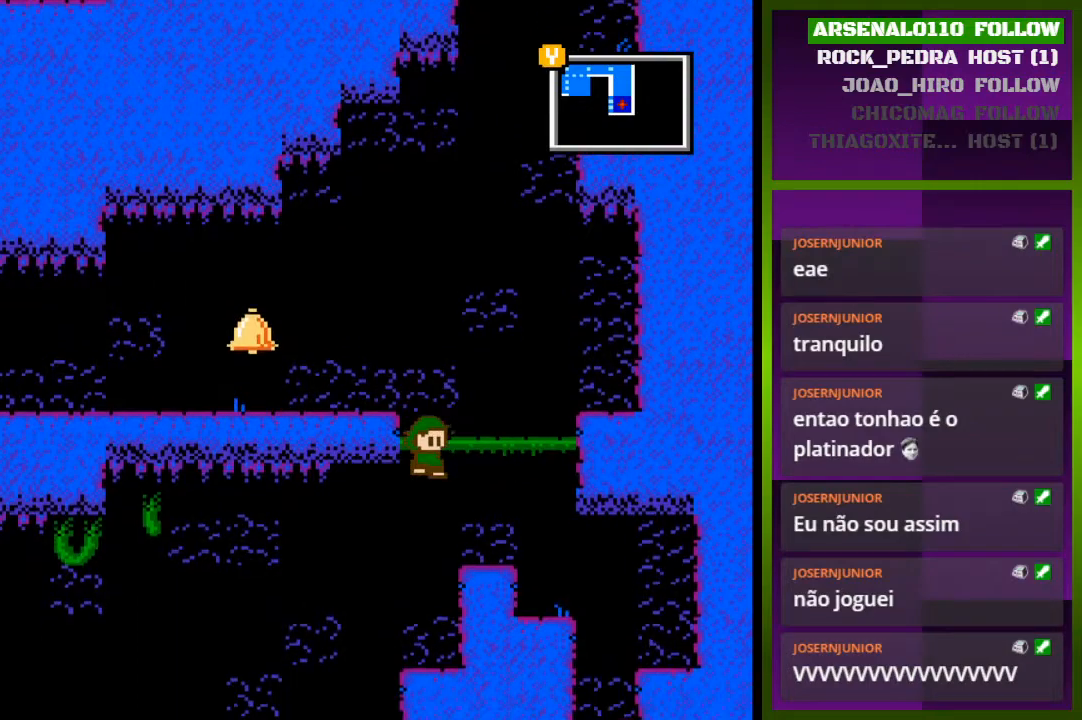
{"buttons": [], "events": [[33, "DPAD_DOWN", "up"], [233, "DPAD_LEFT", "down"], [467, "DPAD_LEFT", "up"]]}
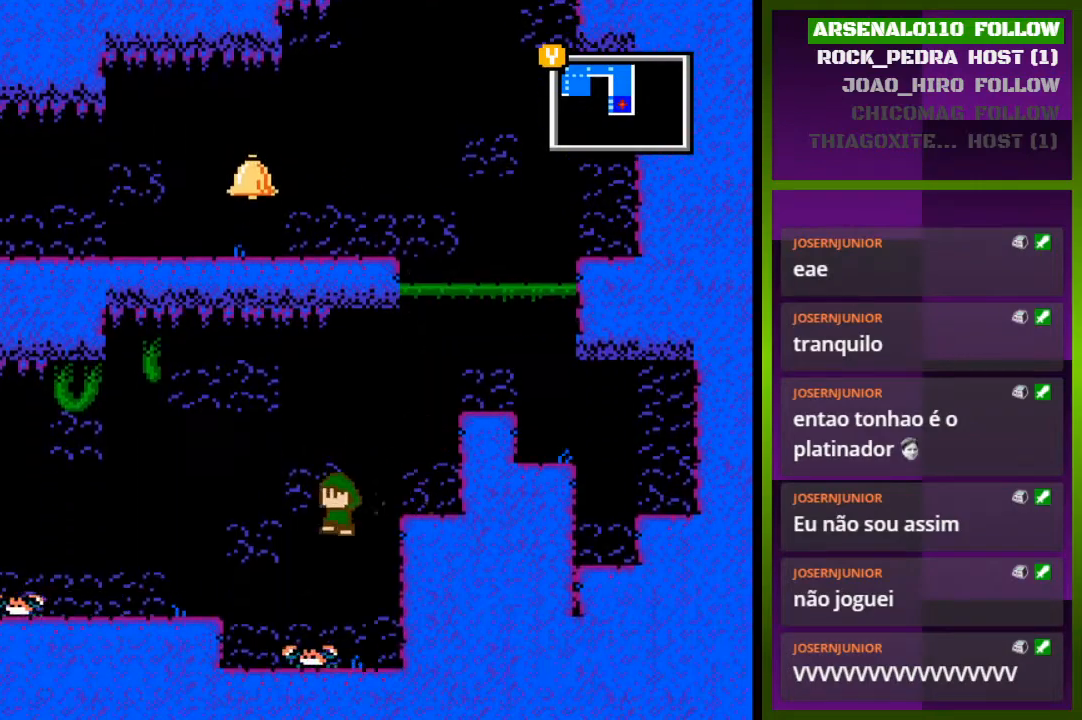
{"buttons": [], "events": [[33, "CROSS", "down"], [33, "DPAD_LEFT", "down"], [233, "CROSS", "up"], [467, "DPAD_LEFT", "up"]]}
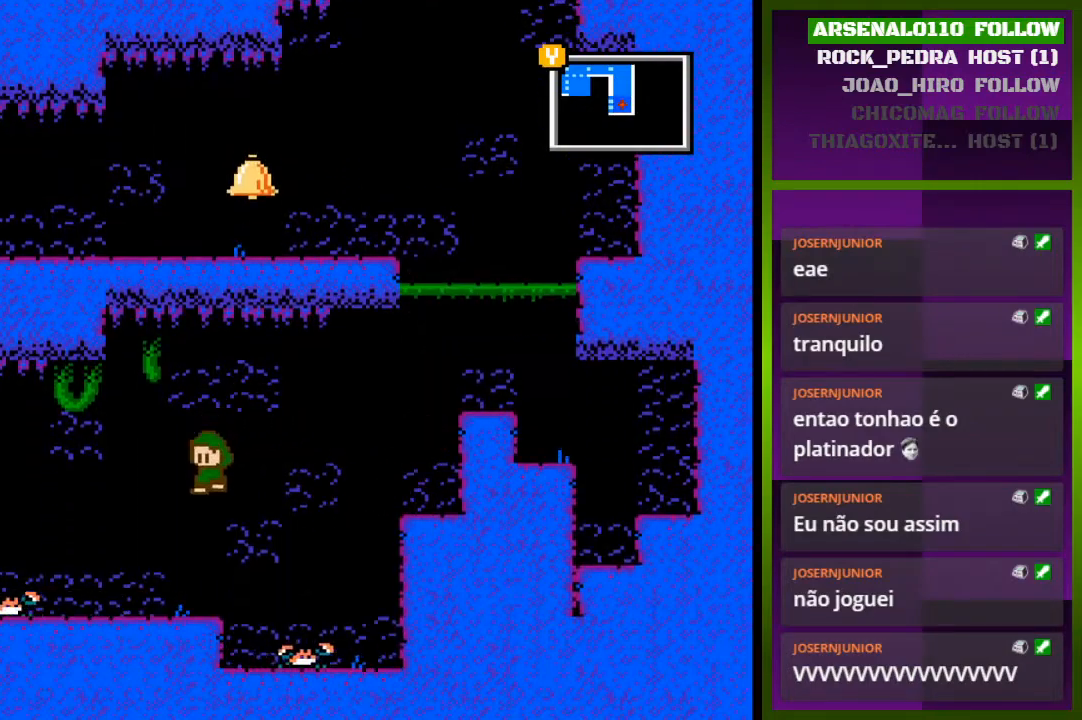
{"buttons": ["DPAD_LEFT"], "events": [[267, "CROSS", "down"], [267, "DPAD_LEFT", "down"], [400, "CROSS", "up"]]}
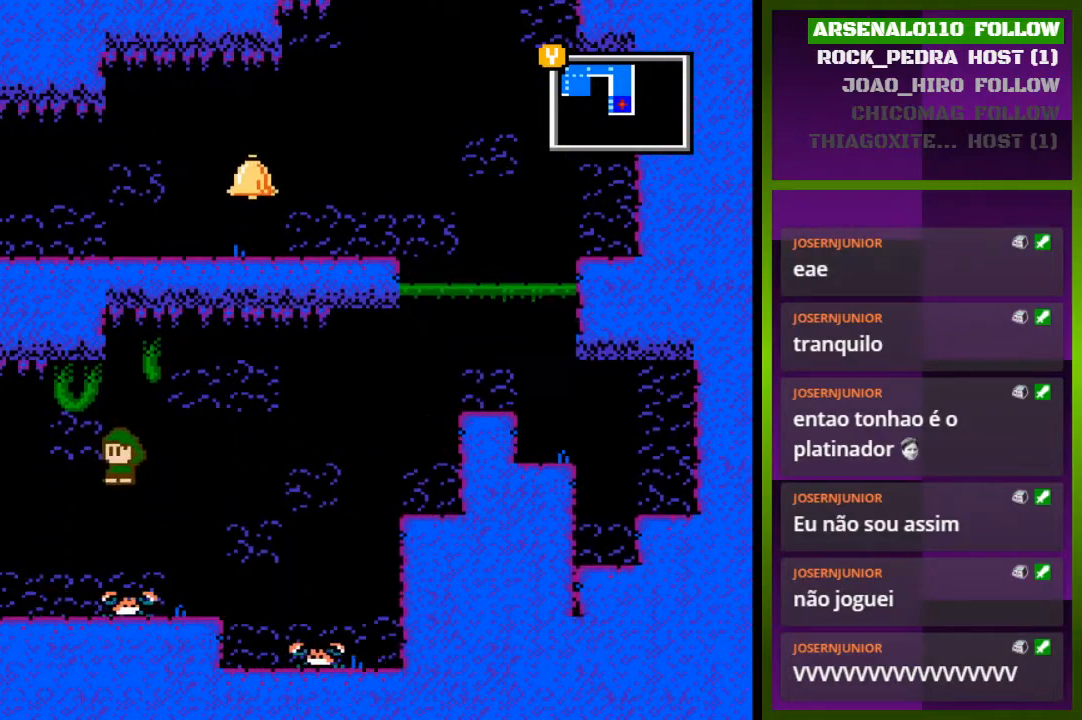
{"buttons": ["DPAD_LEFT"], "events": [[400, "CROSS", "down"], [467, "CROSS", "up"]]}
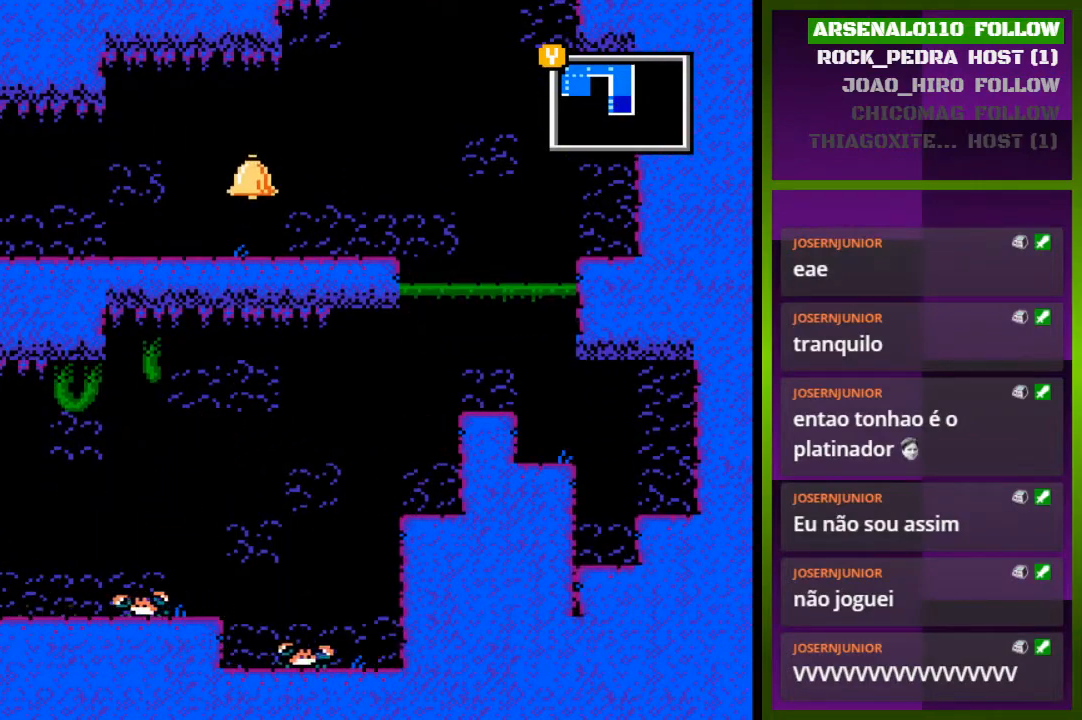
{"buttons": ["DPAD_RIGHT"], "events": [[33, "DPAD_LEFT", "up"], [100, "DPAD_RIGHT", "down"], [233, "CROSS", "down"], [367, "CROSS", "up"]]}
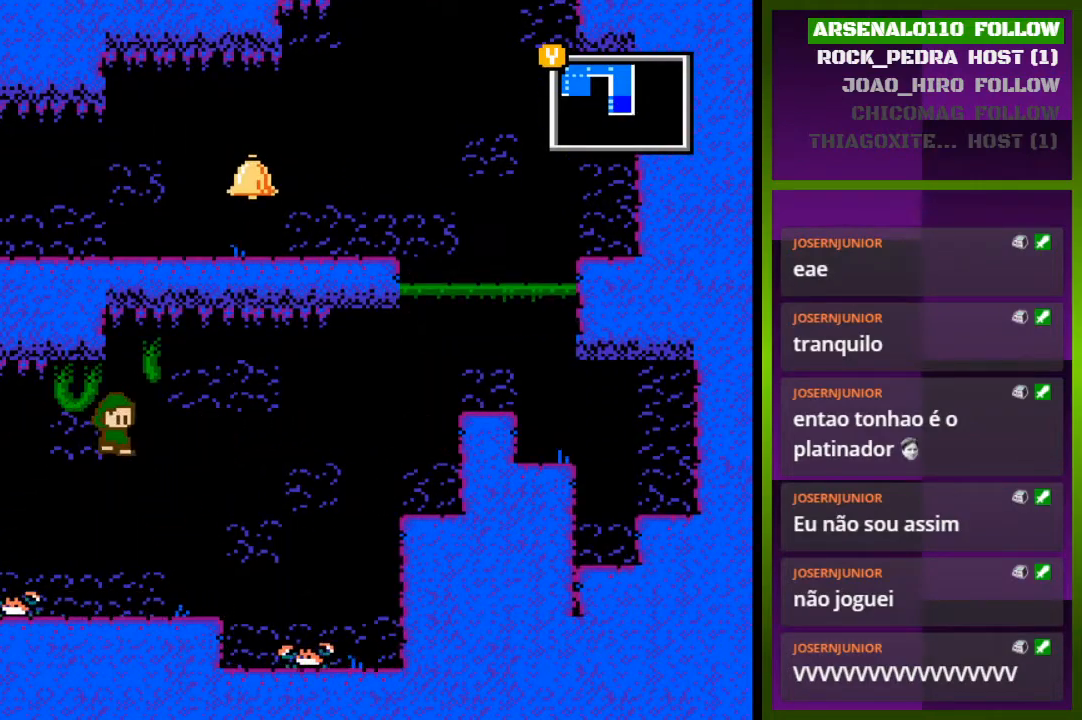
{"buttons": ["CROSS", "DPAD_RIGHT"], "events": [[367, "CROSS", "down"]]}
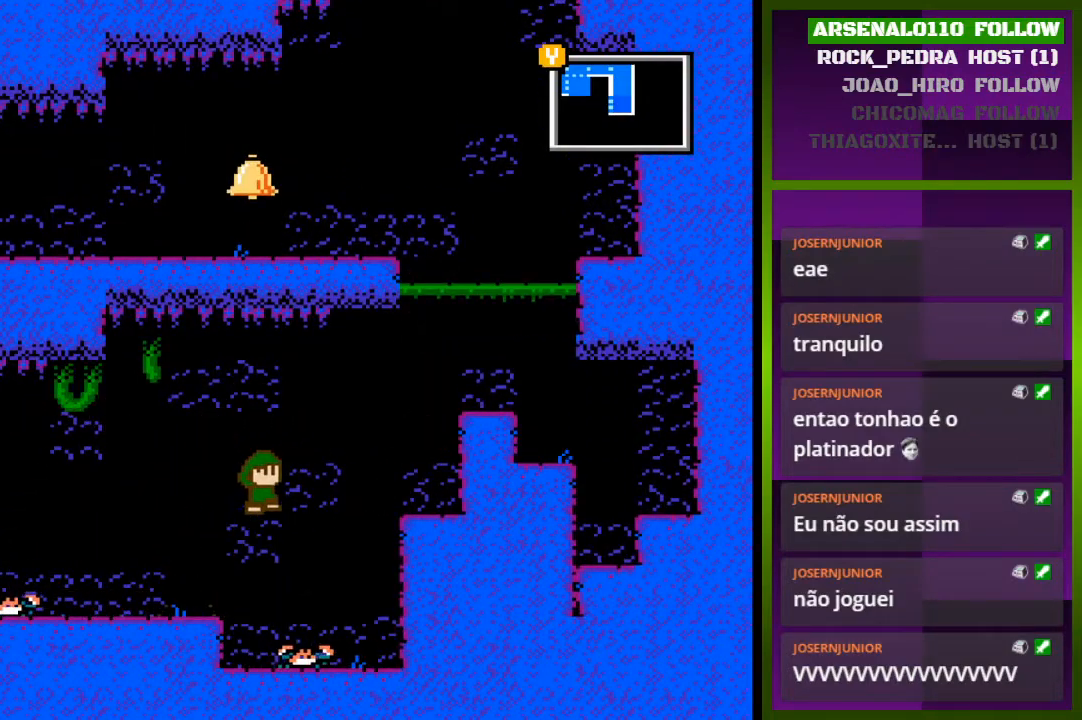
{"buttons": ["DPAD_RIGHT"], "events": [[133, "CROSS", "up"], [333, "CROSS", "down"], [500, "CROSS", "up"]]}
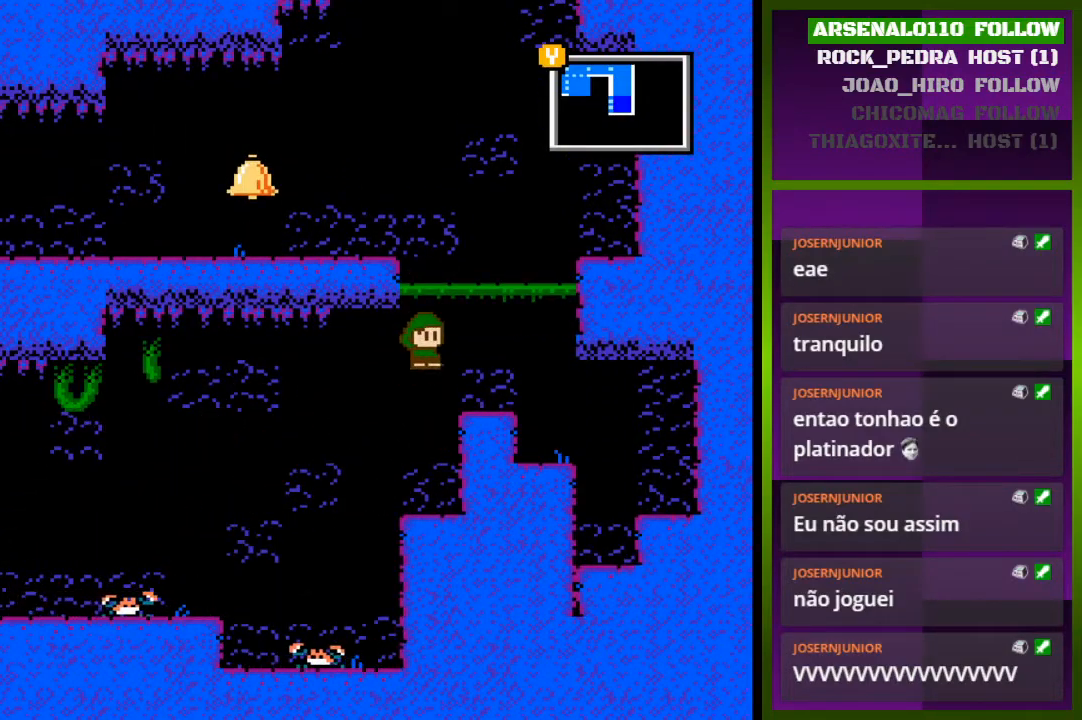
{"buttons": ["DPAD_LEFT"], "events": [[233, "DPAD_RIGHT", "up"], [300, "CROSS", "down"], [433, "DPAD_LEFT", "down"], [500, "CROSS", "up"]]}
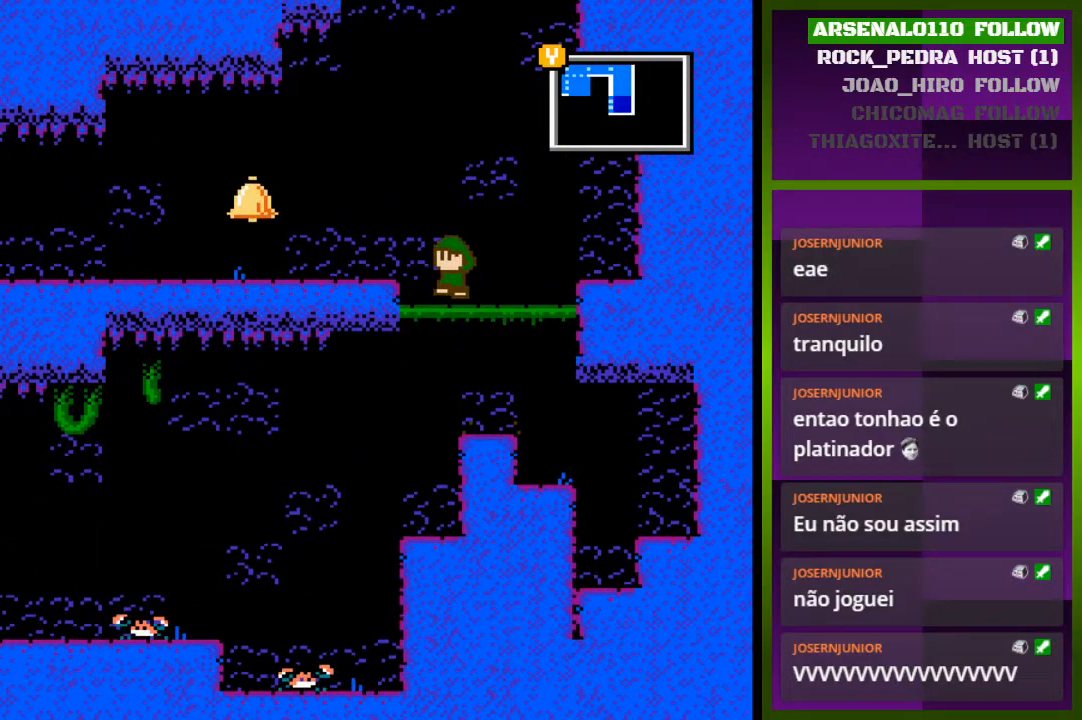
{"buttons": ["DPAD_LEFT"], "events": [[67, "CROSS", "down"], [267, "CROSS", "up"]]}
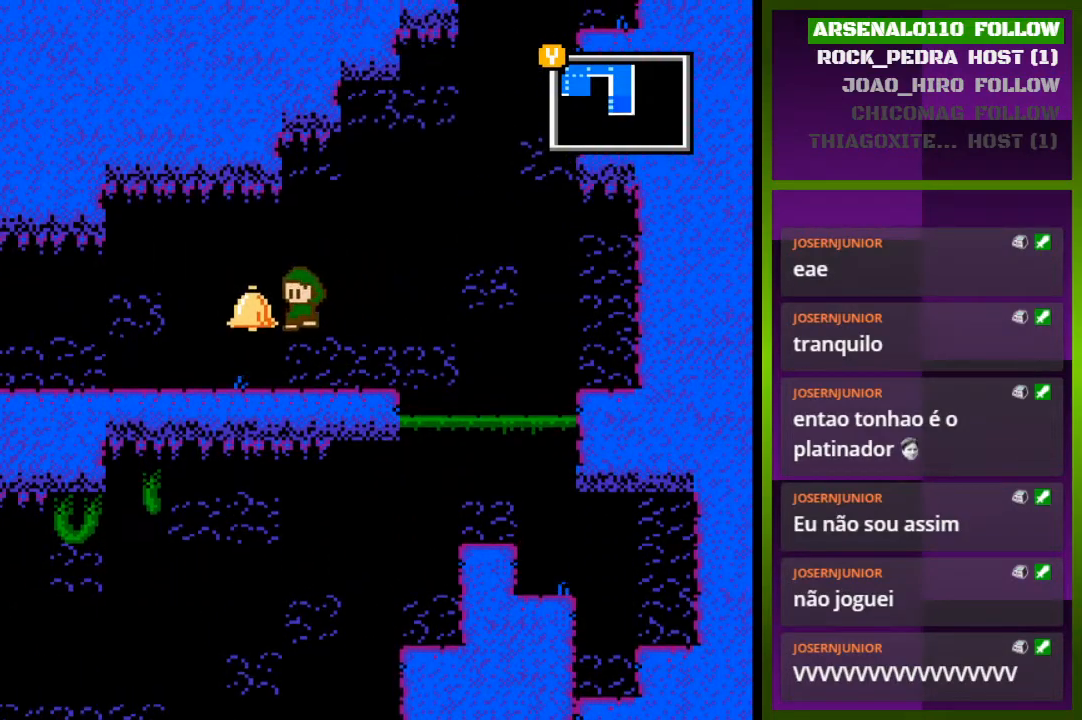
{"buttons": ["DPAD_LEFT"], "events": []}
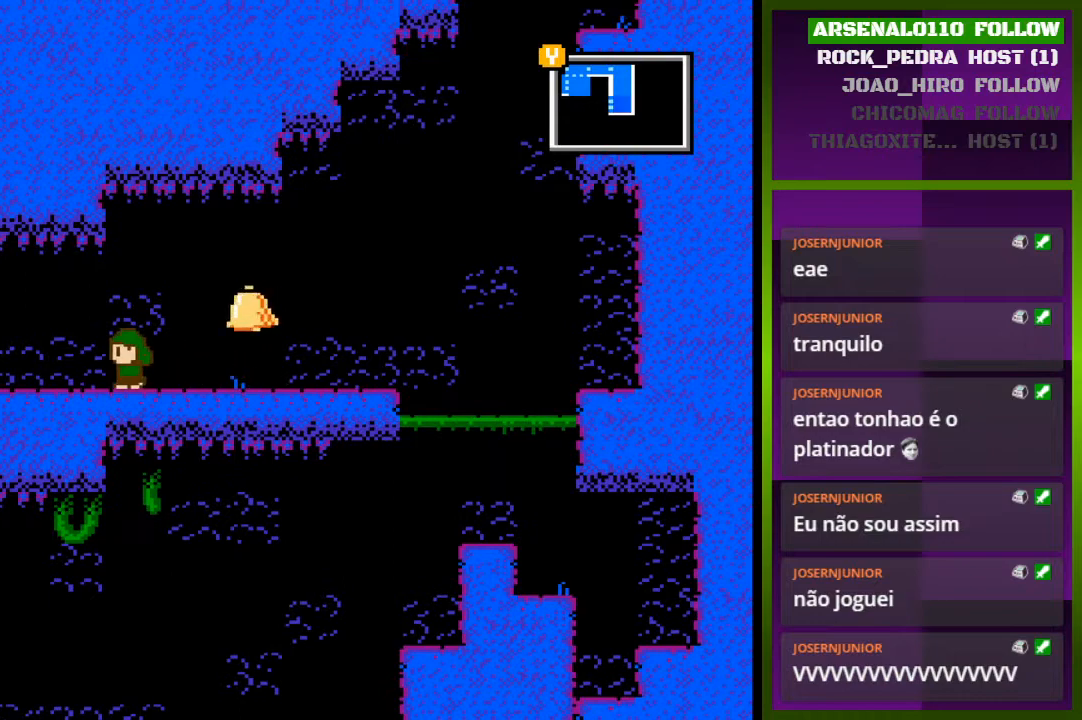
{"buttons": ["DPAD_LEFT"], "events": []}
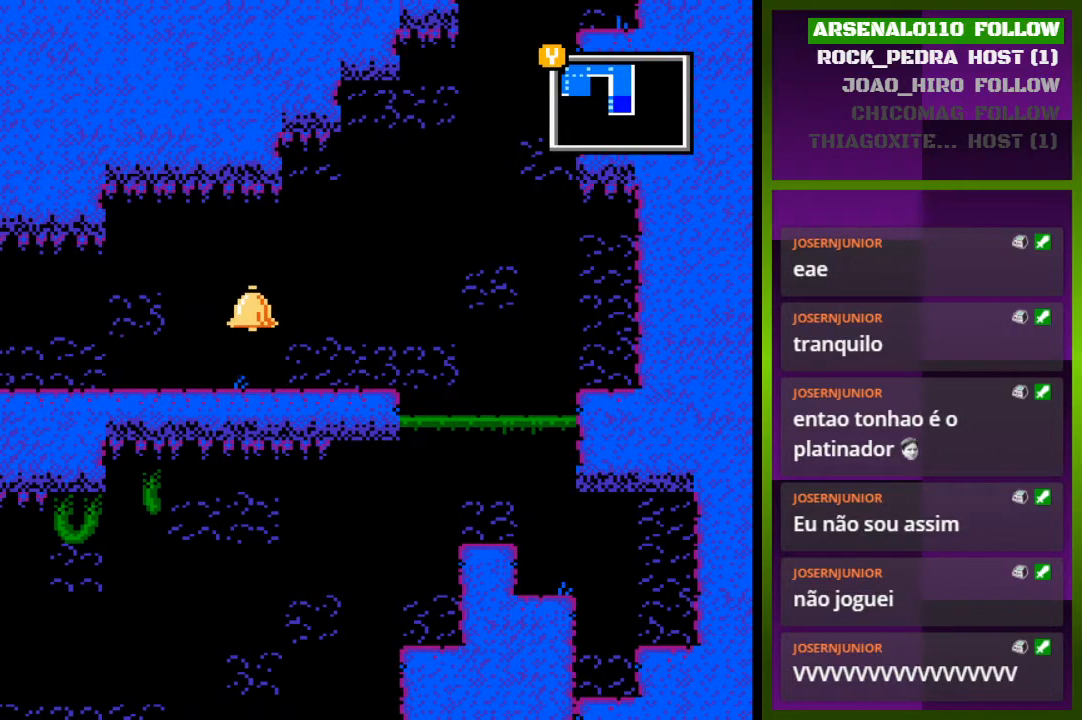
{"buttons": ["DPAD_LEFT"], "events": []}
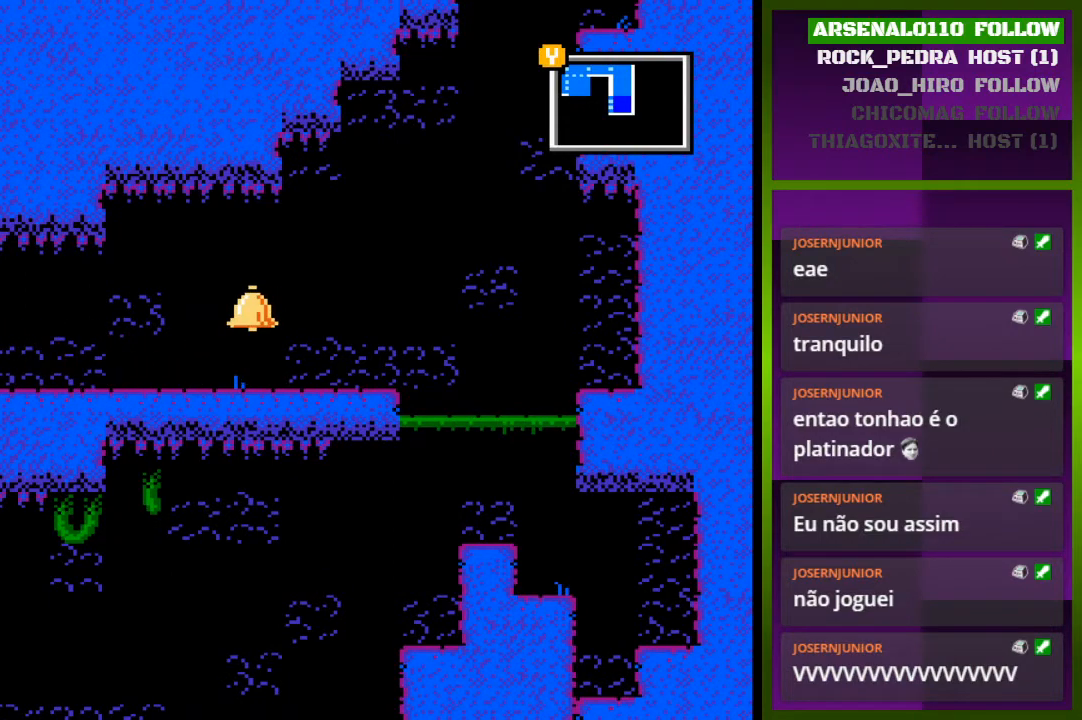
{"buttons": [], "events": [[333, "DPAD_LEFT", "up"]]}
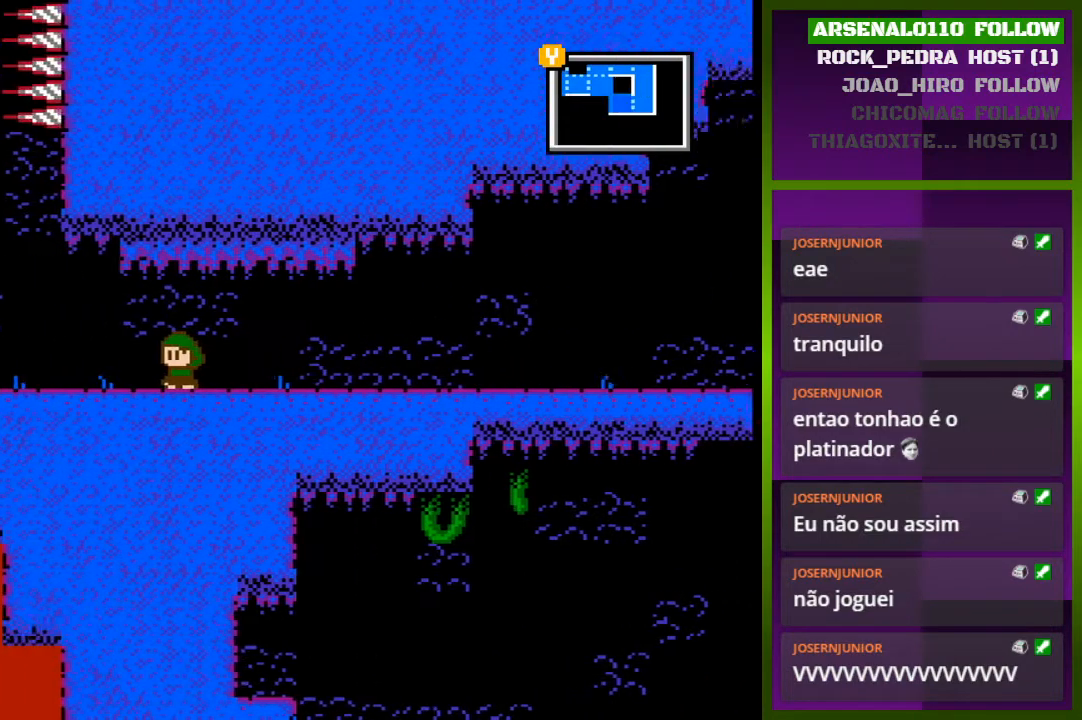
{"buttons": [], "events": []}
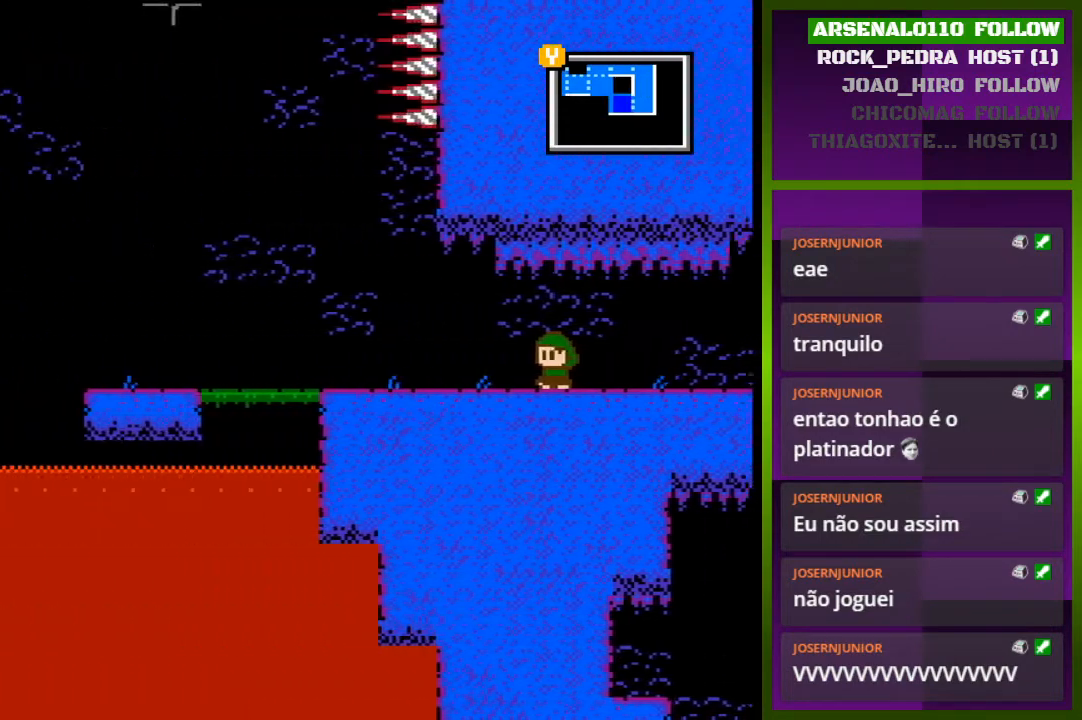
{"buttons": ["DPAD_LEFT"], "events": [[233, "DPAD_LEFT", "down"]]}
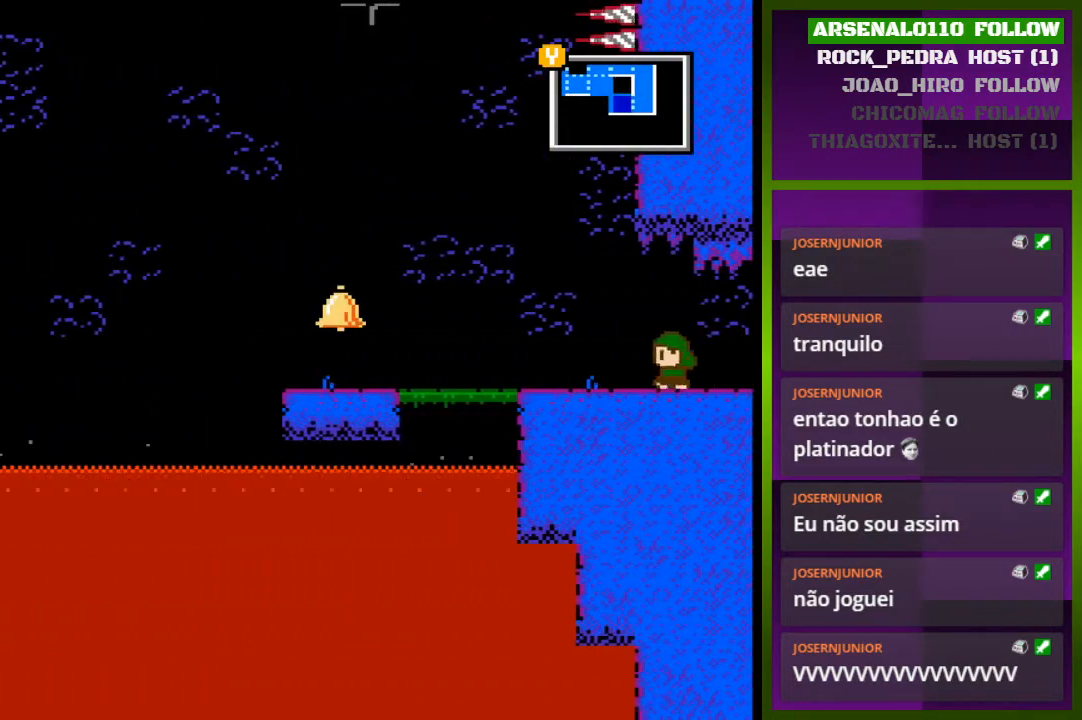
{"buttons": ["DPAD_LEFT"], "events": []}
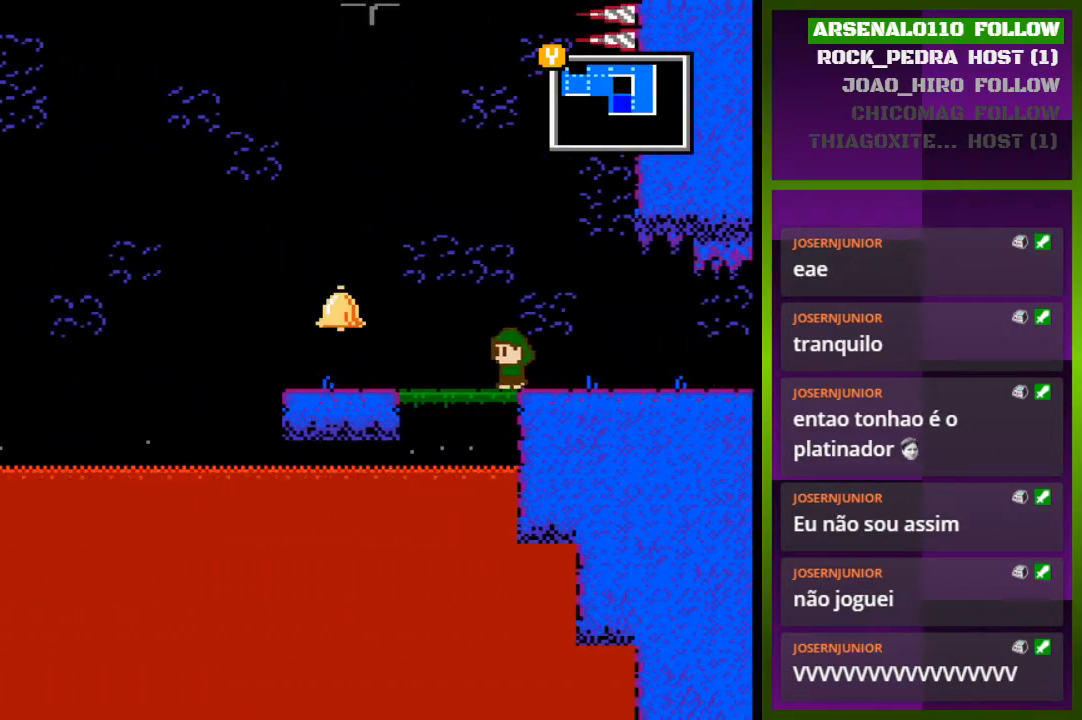
{"buttons": ["DPAD_LEFT"], "events": []}
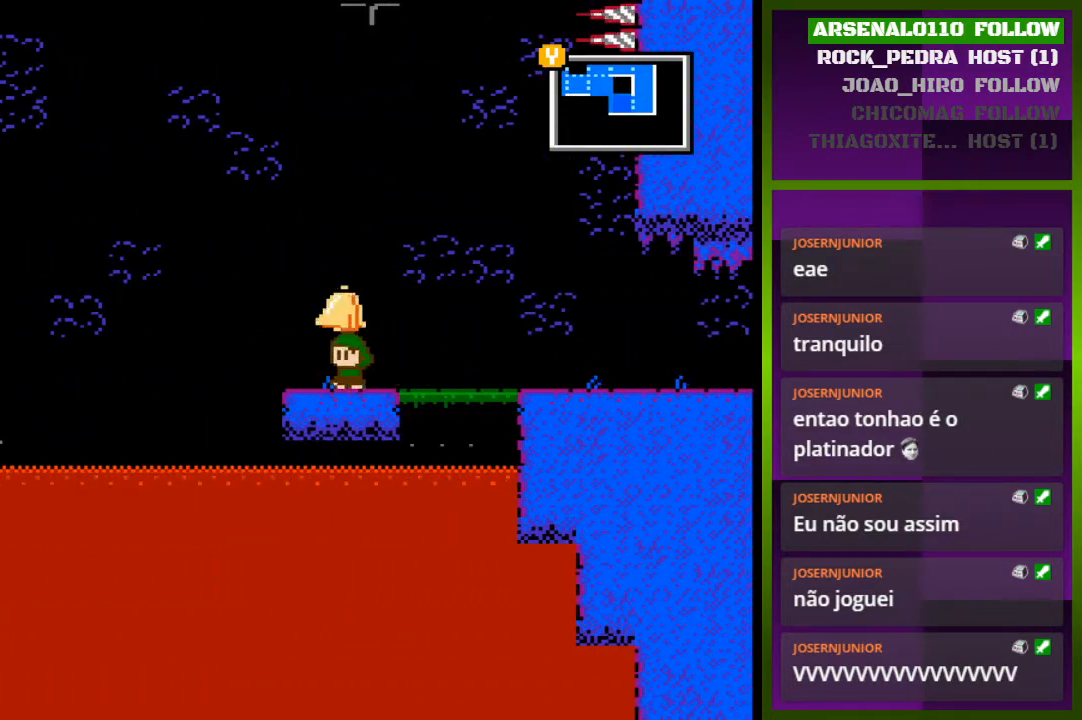
{"buttons": ["CROSS", "DPAD_LEFT"], "events": [[300, "CROSS", "down"]]}
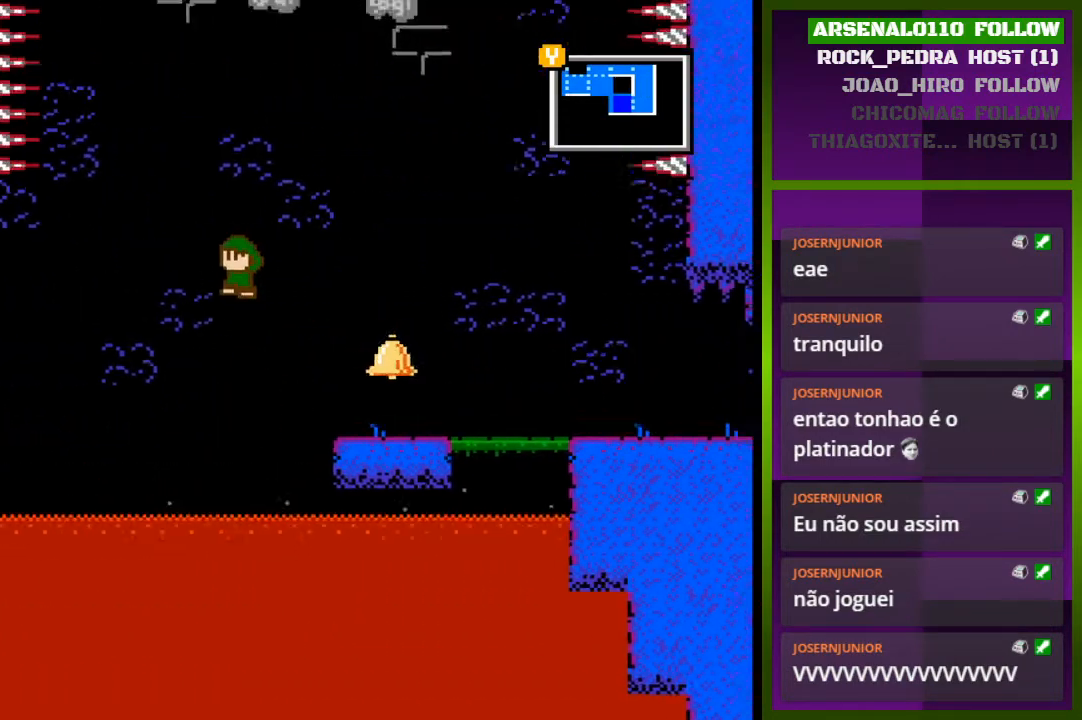
{"buttons": ["CROSS", "DPAD_LEFT"], "events": [[300, "CROSS", "up"], [500, "CROSS", "down"]]}
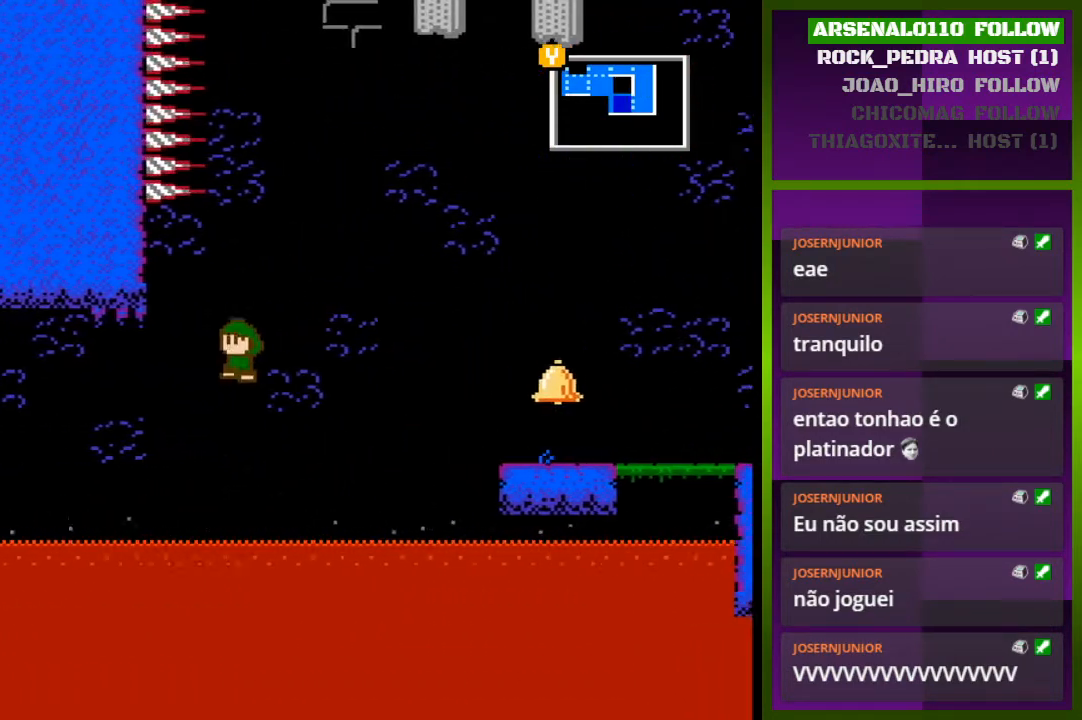
{"buttons": ["CROSS"], "events": [[233, "CROSS", "up"], [467, "CROSS", "down"], [500, "DPAD_LEFT", "up"]]}
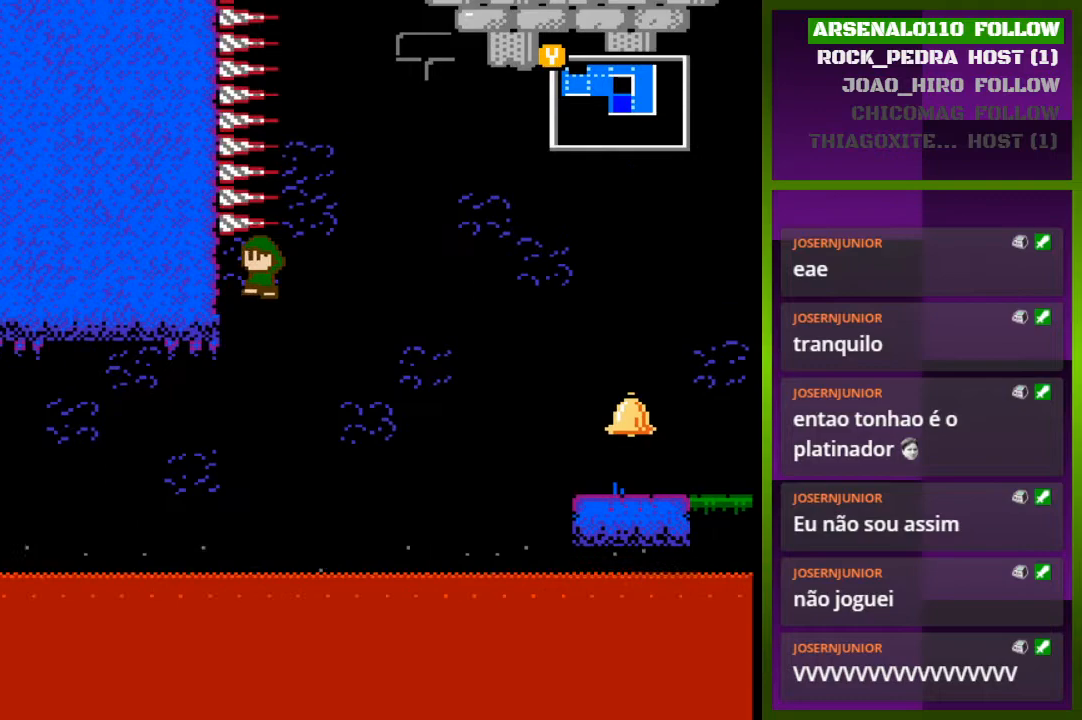
{"buttons": [], "events": [[67, "CROSS", "up"], [67, "DPAD_RIGHT", "down"], [367, "DPAD_RIGHT", "up"]]}
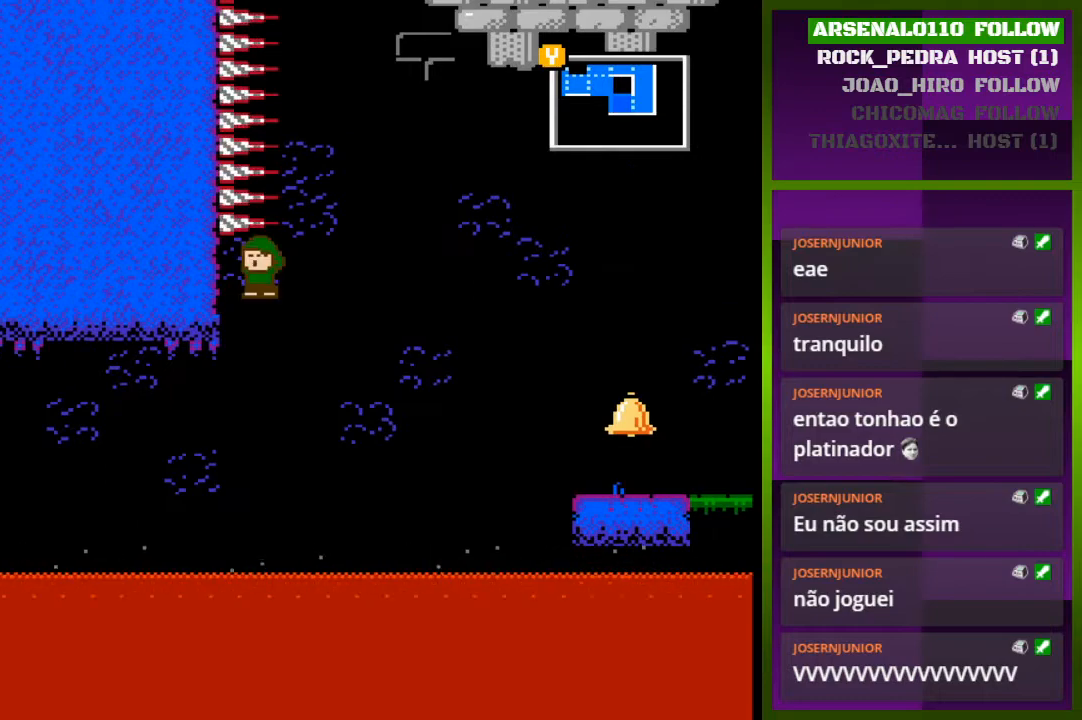
{"buttons": ["DPAD_RIGHT"], "events": [[367, "DPAD_RIGHT", "down"]]}
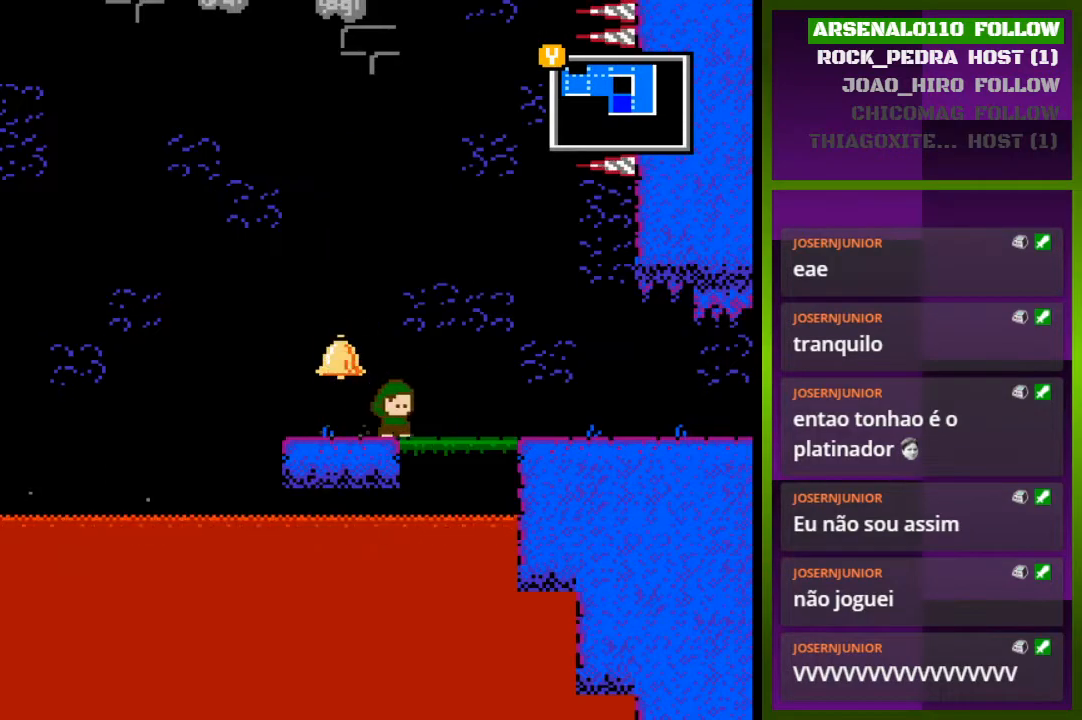
{"buttons": [], "events": [[233, "DPAD_RIGHT", "up"], [267, "DPAD_DOWN", "down"], [467, "DPAD_DOWN", "up"]]}
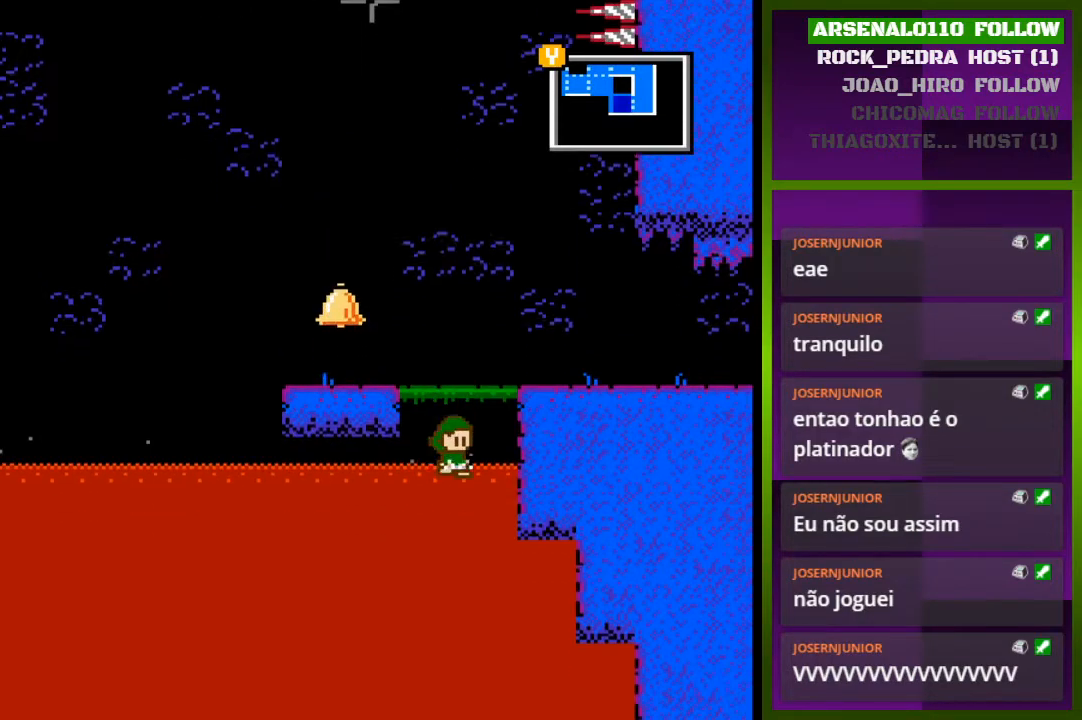
{"buttons": ["CROSS", "DPAD_LEFT"], "events": [[200, "DPAD_LEFT", "down"], [467, "CROSS", "down"]]}
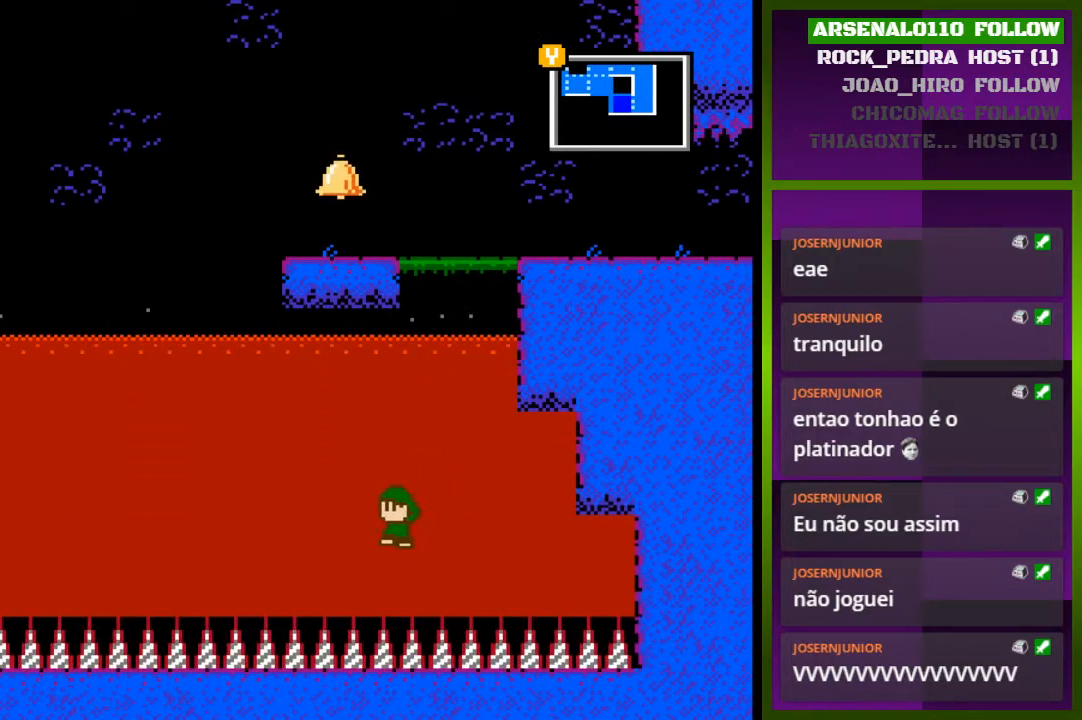
{"buttons": ["CROSS", "DPAD_RIGHT"], "events": [[167, "DPAD_LEFT", "up"], [267, "DPAD_RIGHT", "down"]]}
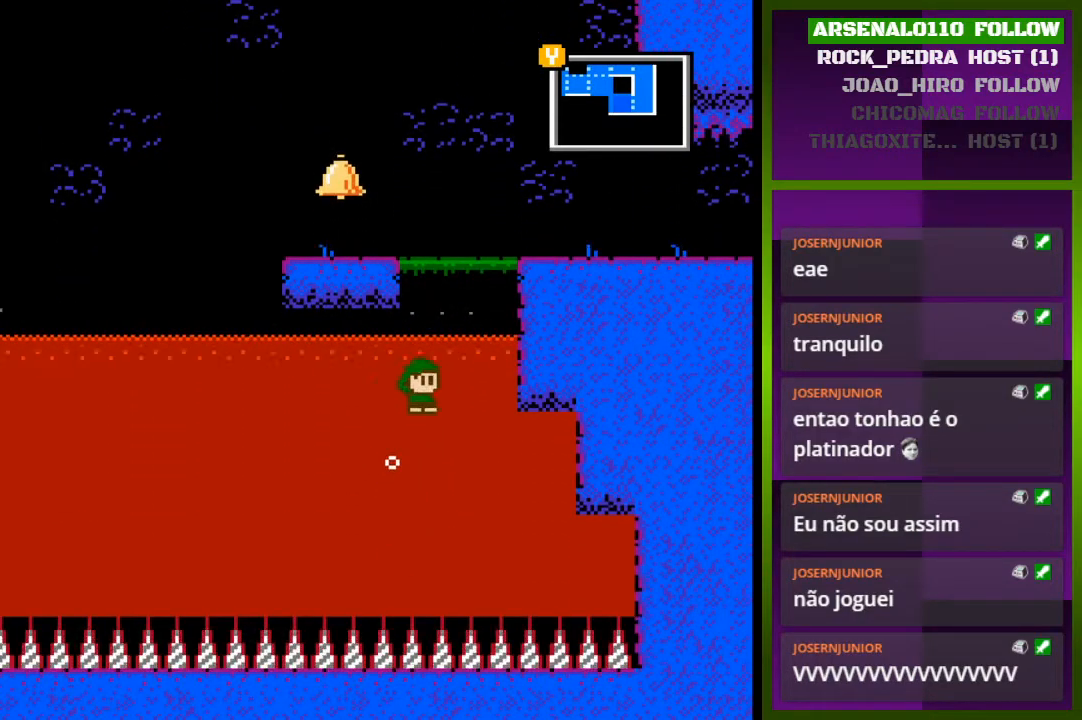
{"buttons": ["CROSS", "DPAD_RIGHT"], "events": []}